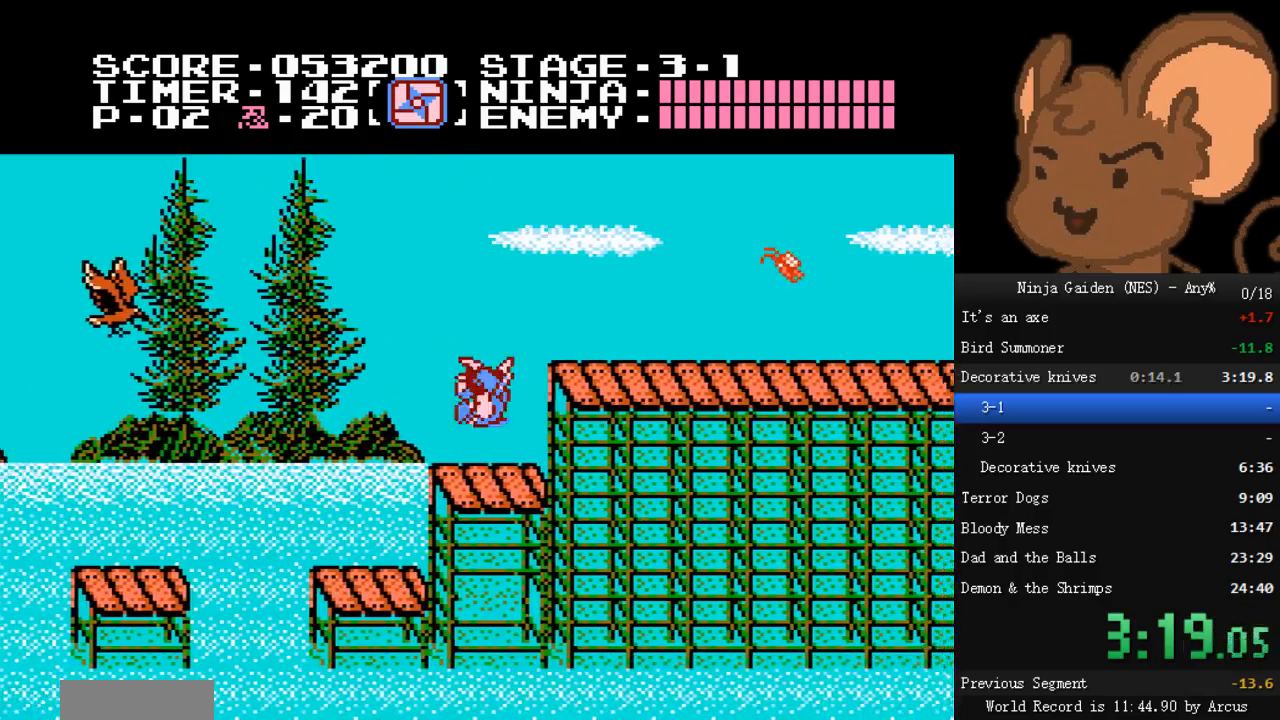
Gameplay with a controller (Nintendo layout); each line is a JSON object with the inputs held at the frame after it. "events" lists button and stick changes between this image and that frame as [ms after this image, input, new state], when the widget could be followed in between. Not read: L3 R3.
{"buttons": ["DPAD_RIGHT"], "events": [[200, "A", "down"], [367, "B", "down"], [433, "B", "up"], [467, "A", "up"]]}
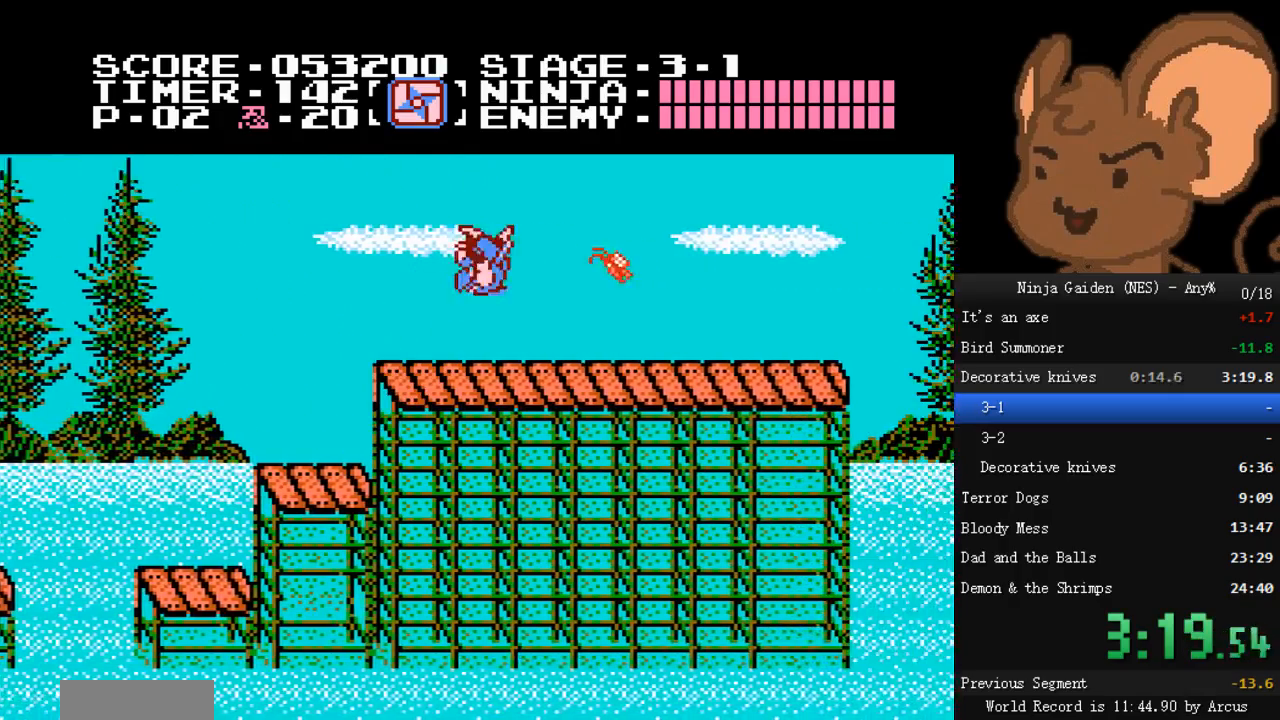
{"buttons": ["B", "DPAD_RIGHT"], "events": [[33, "B", "down"], [267, "B", "up"], [433, "B", "down"]]}
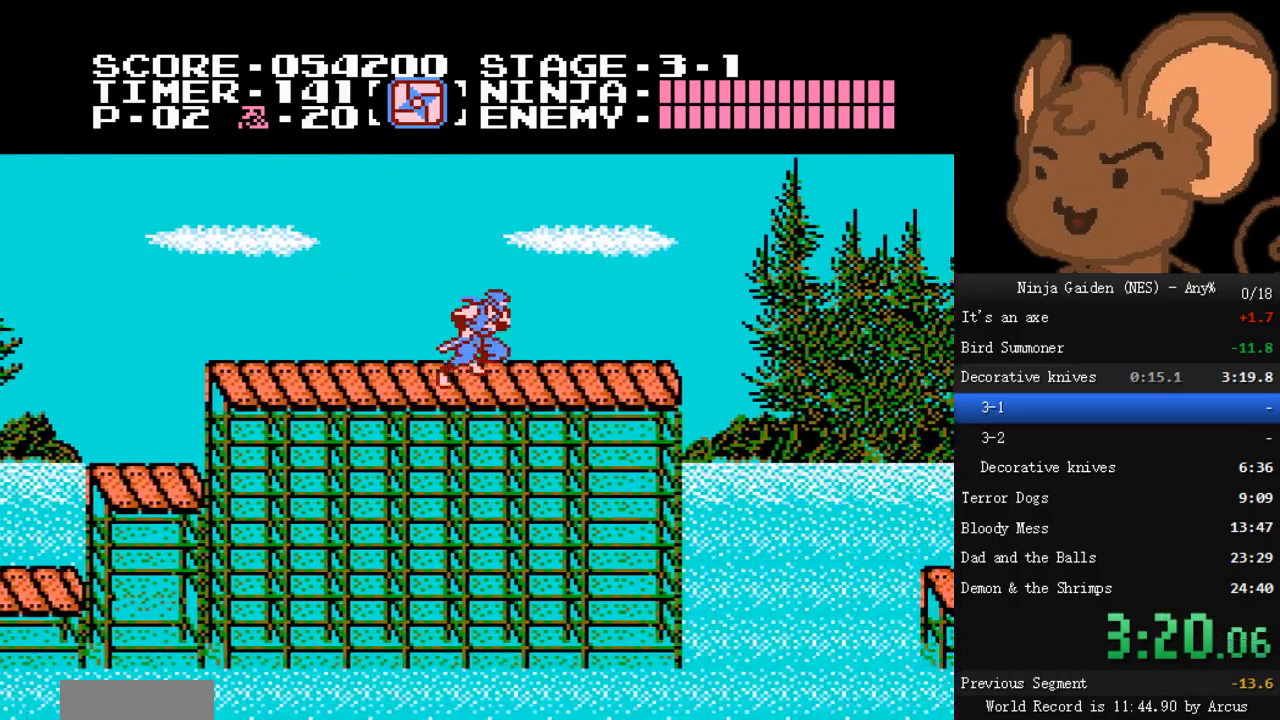
{"buttons": ["B", "DPAD_RIGHT"], "events": [[67, "B", "up"], [500, "B", "down"]]}
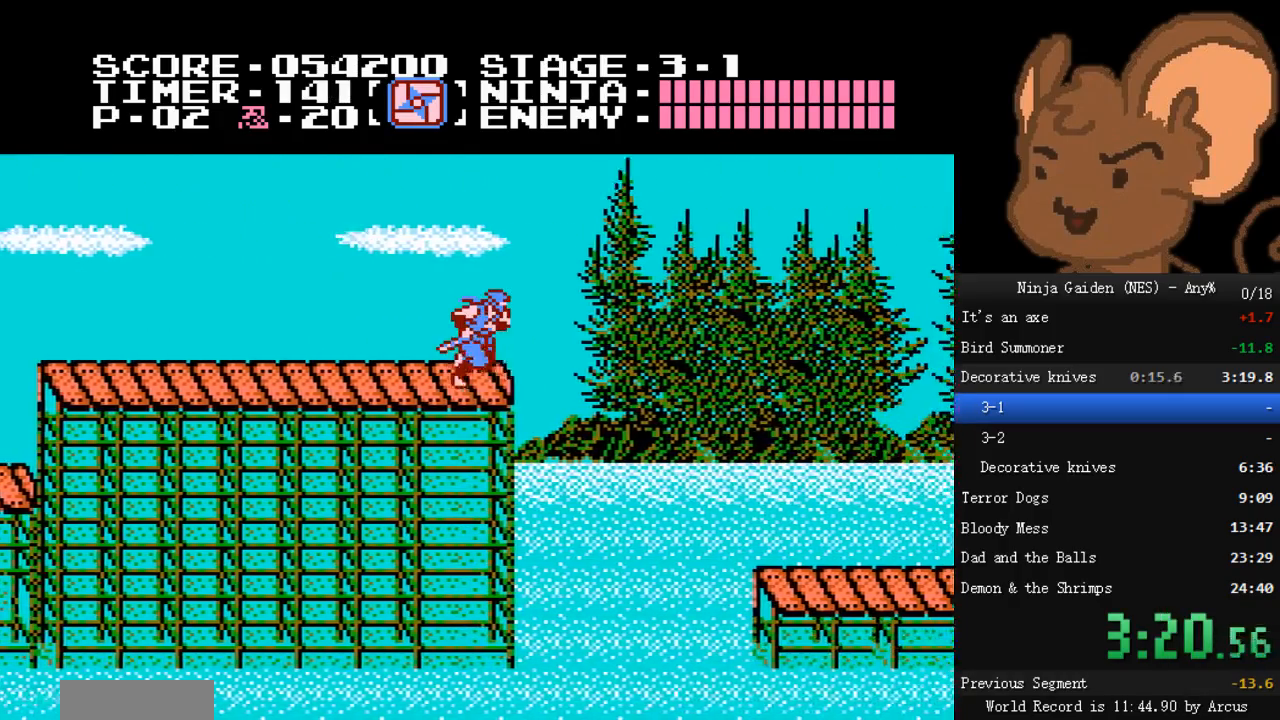
{"buttons": ["B", "DPAD_RIGHT"], "events": [[67, "A", "down"], [133, "B", "up"], [233, "B", "down"], [300, "A", "up"], [300, "B", "up"], [467, "B", "down"]]}
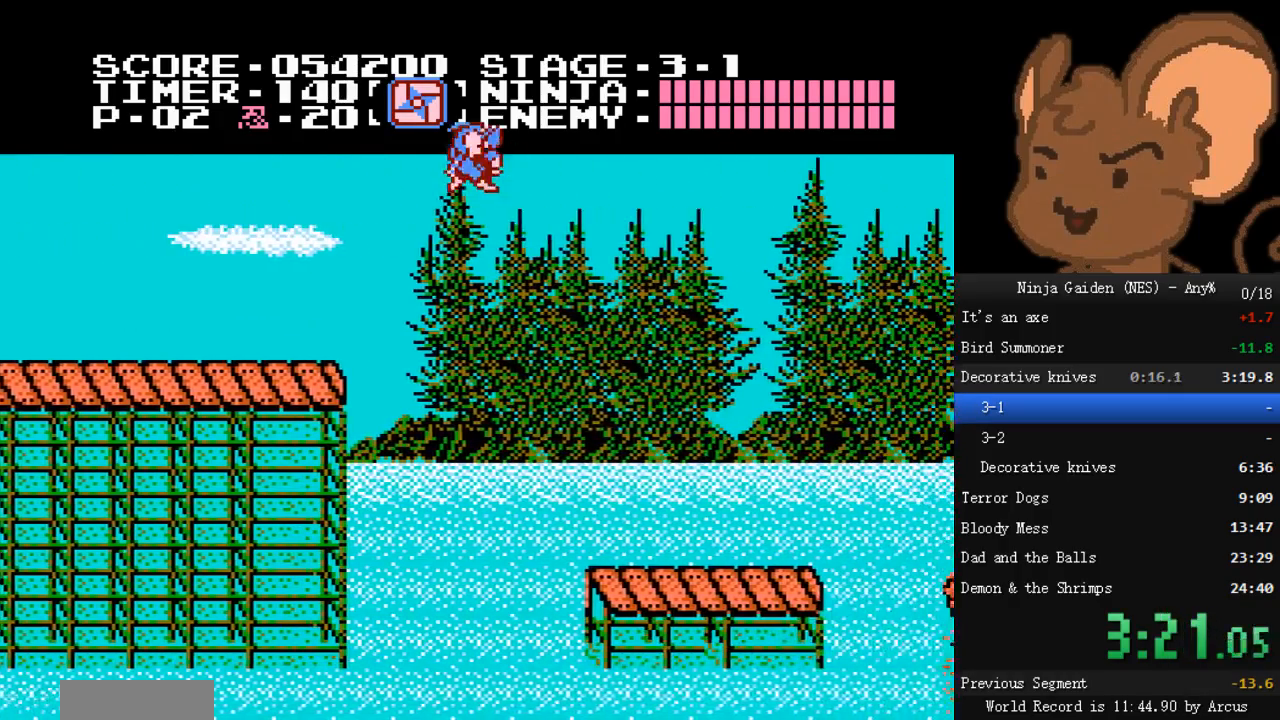
{"buttons": ["DPAD_RIGHT"]}
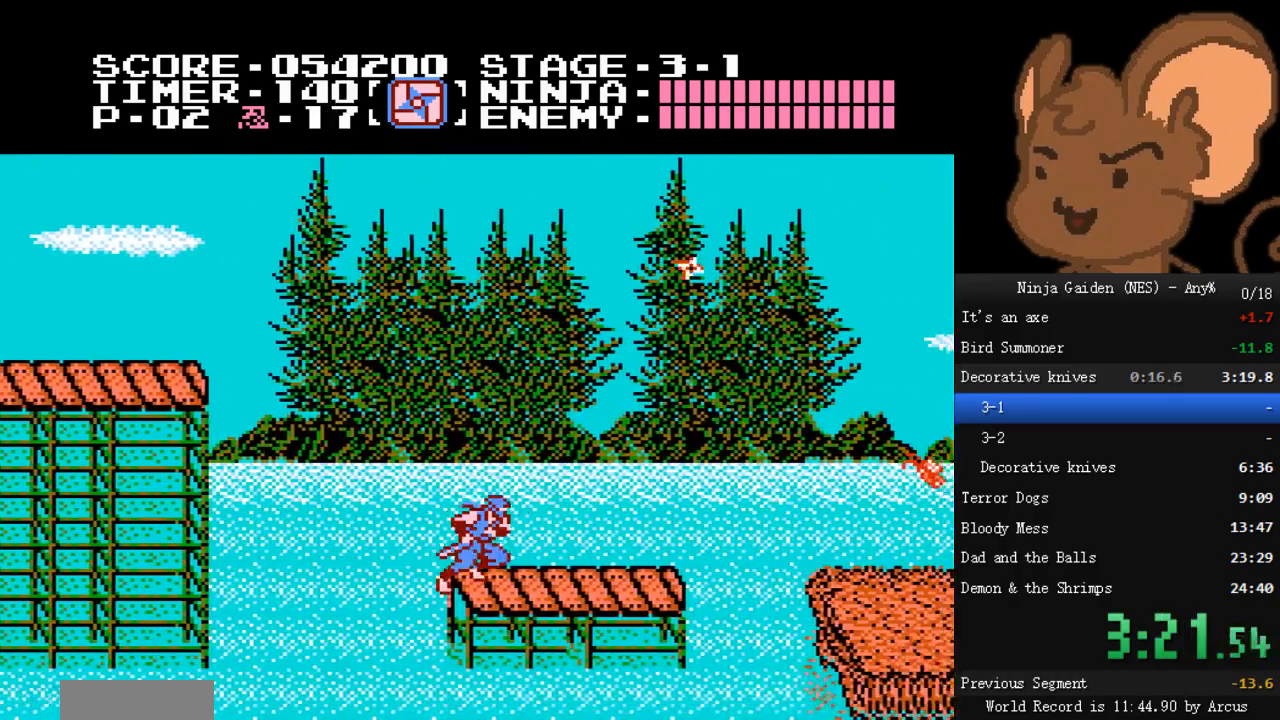
{"buttons": ["B", "DPAD_RIGHT"], "events": [[33, "B", "down"], [167, "A", "down"], [233, "A", "up"], [267, "B", "up"], [467, "B", "down"]]}
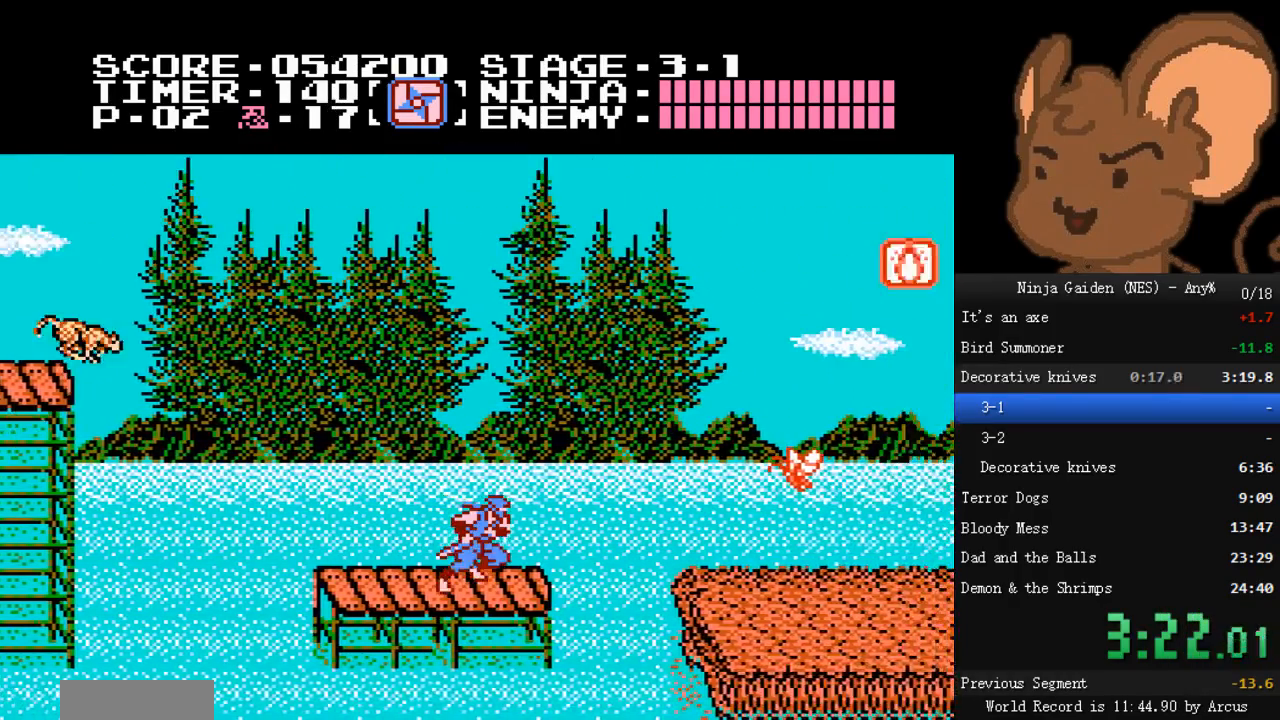
{"buttons": ["B", "DPAD_RIGHT"], "events": [[67, "A", "down"], [100, "B", "up"], [167, "B", "down"], [300, "B", "up"], [400, "A", "up"], [467, "B", "down"]]}
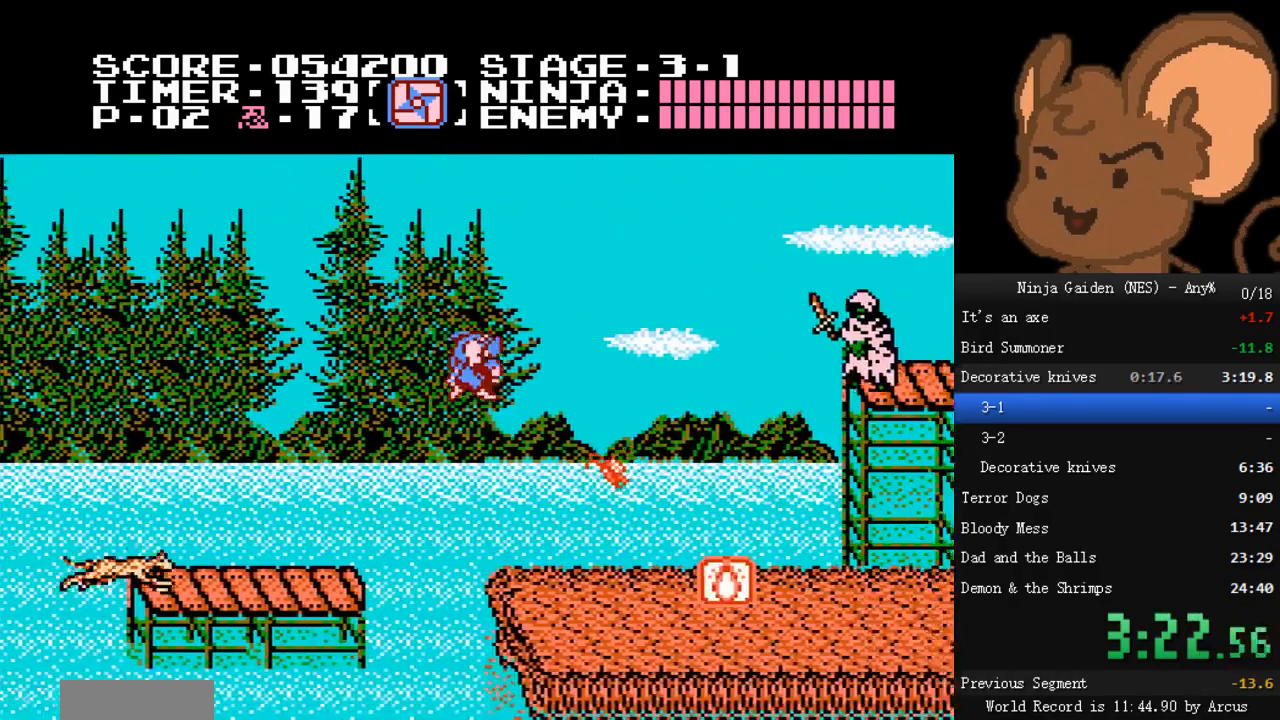
{"buttons": ["B", "DPAD_RIGHT"], "events": [[300, "A", "down"], [400, "A", "up"], [400, "B", "up"], [467, "B", "down"]]}
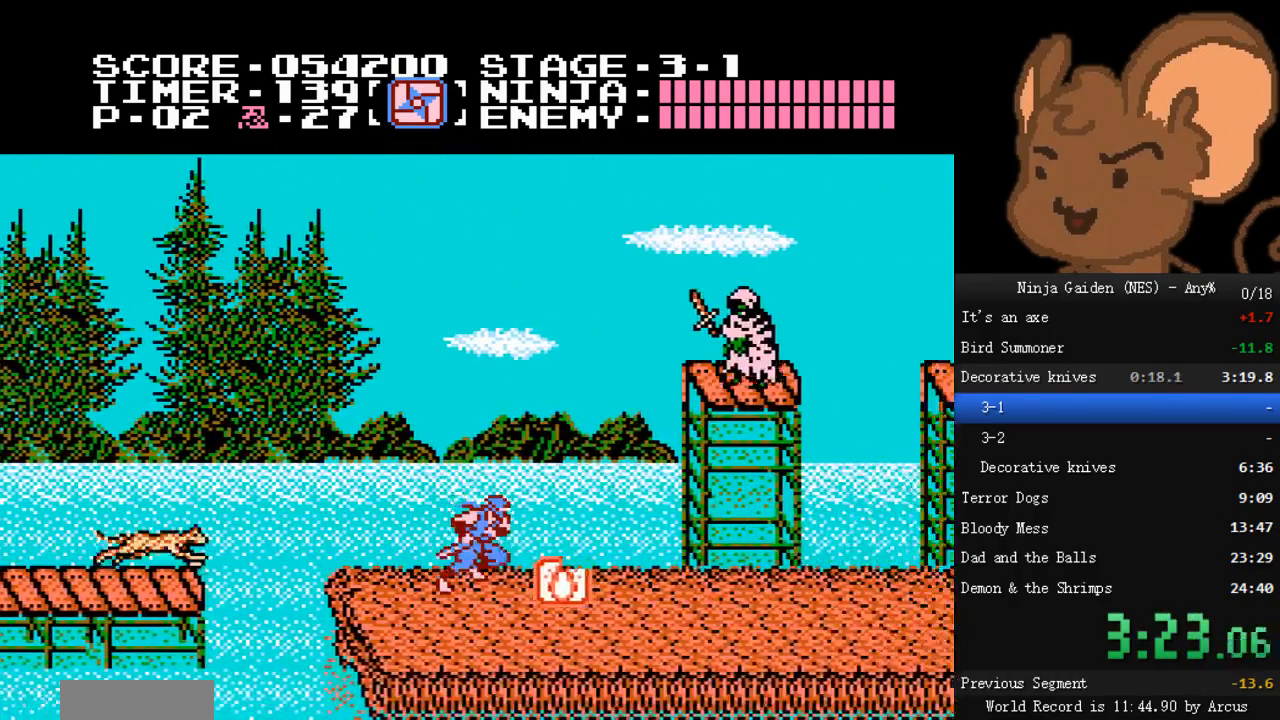
{"buttons": ["B", "DPAD_RIGHT"], "events": [[33, "B", "up"], [100, "B", "down"], [133, "A", "down"], [467, "A", "up"]]}
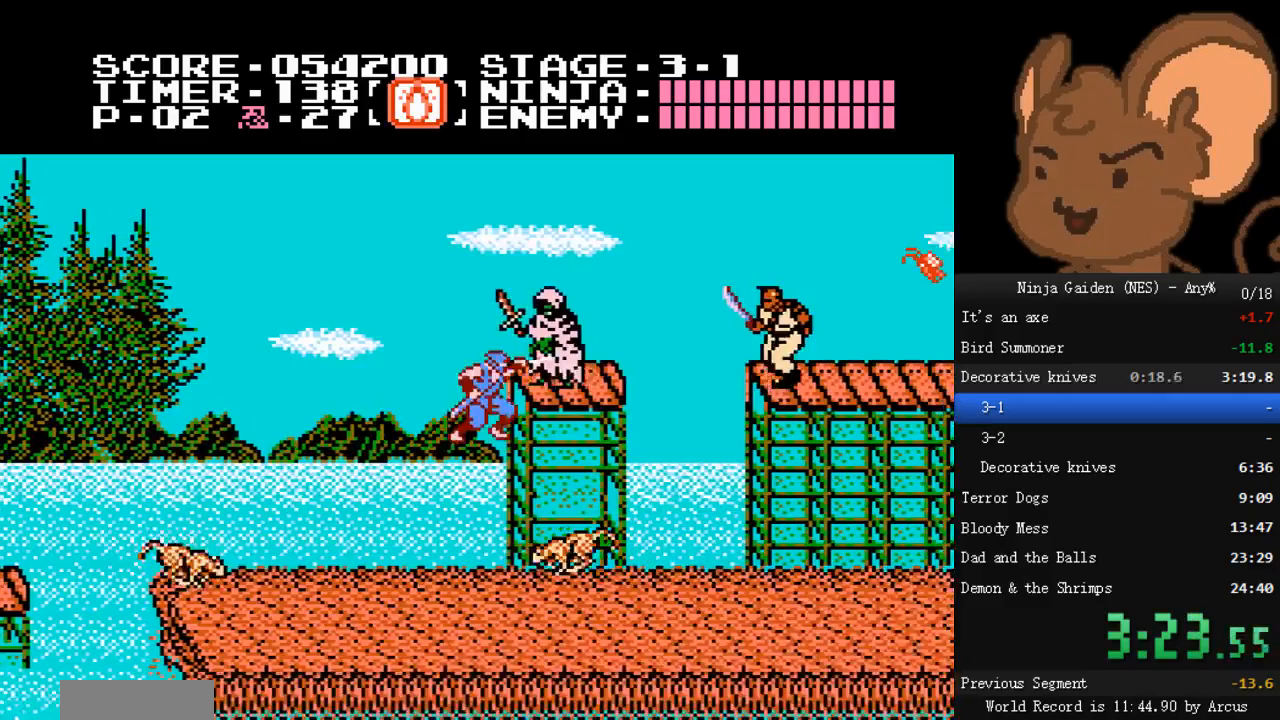
{"buttons": ["DPAD_RIGHT"], "events": [[267, "B", "up"]]}
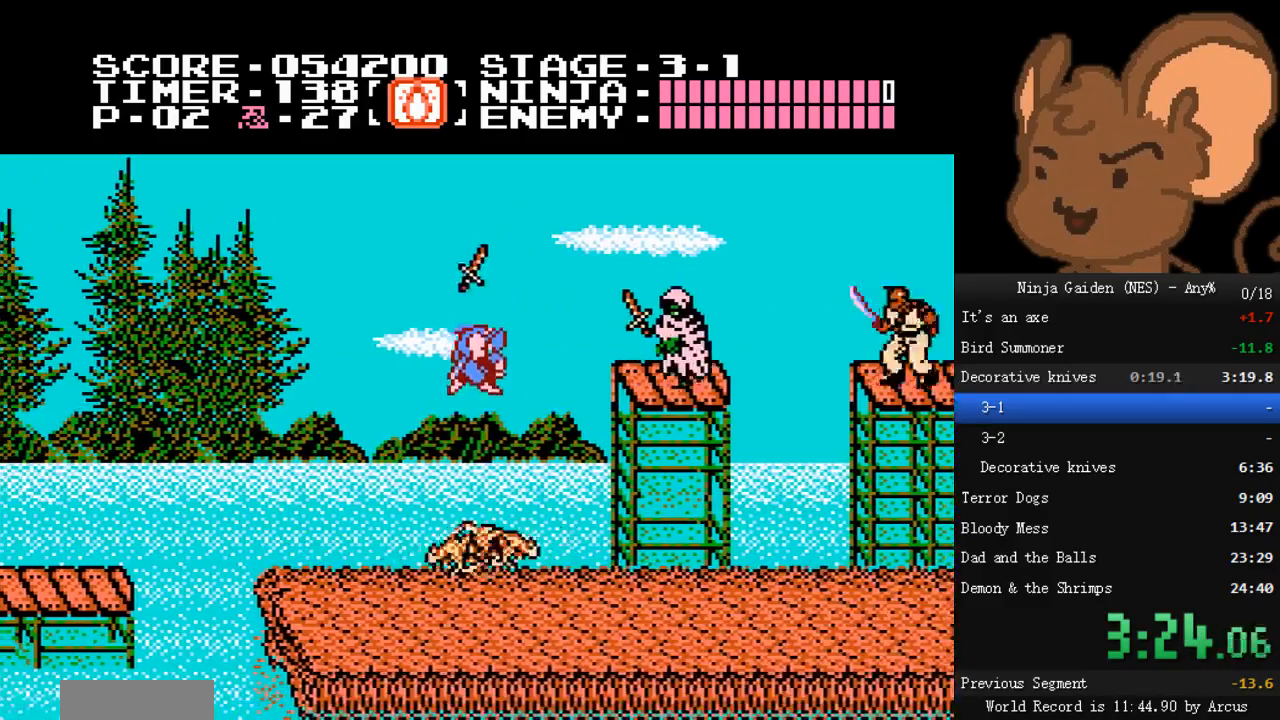
{"buttons": ["A", "B", "DPAD_RIGHT"], "events": [[100, "B", "down"], [167, "B", "up"], [300, "A", "down"], [467, "B", "down"]]}
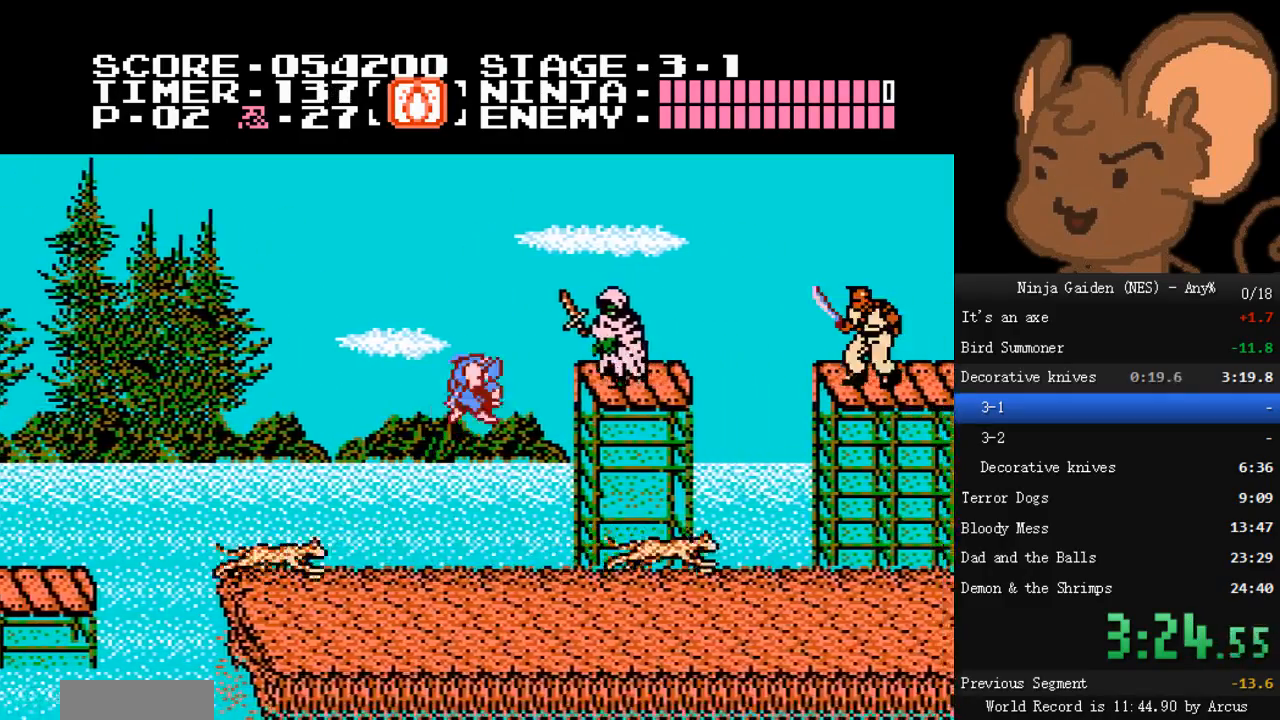
{"buttons": ["DPAD_RIGHT"], "events": [[100, "A", "up"], [200, "B", "up"]]}
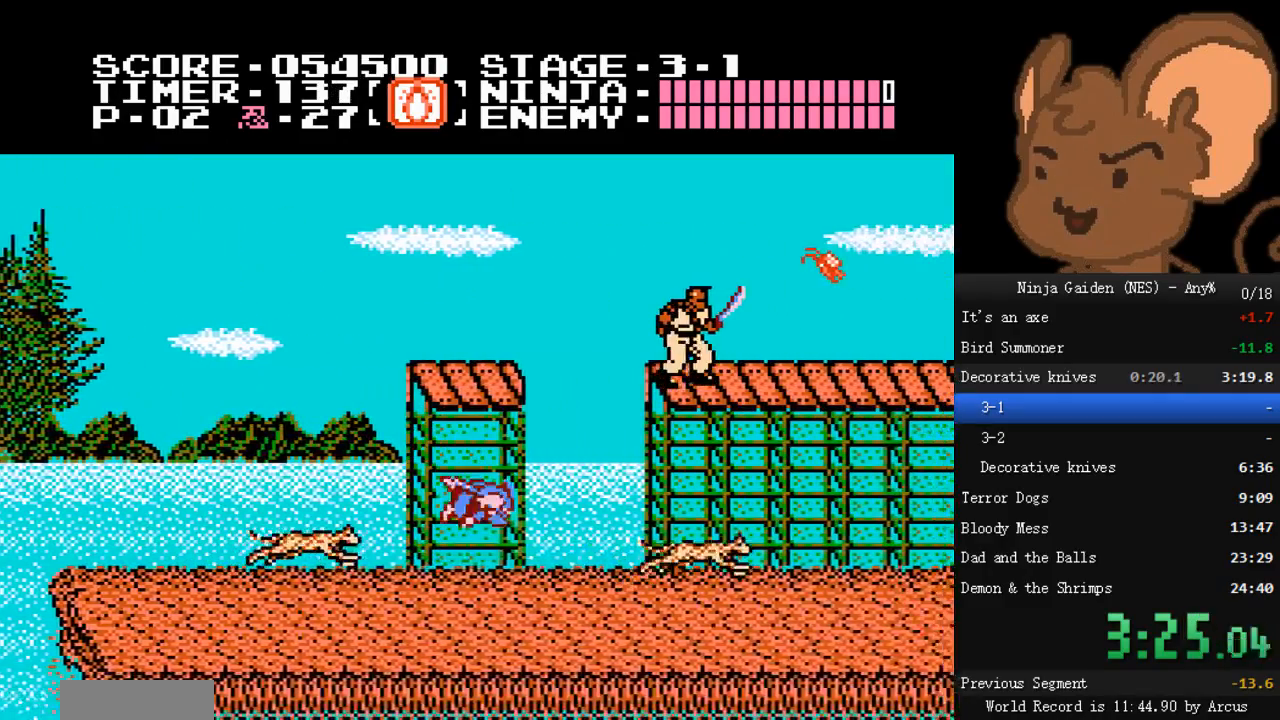
{"buttons": ["DPAD_RIGHT"]}
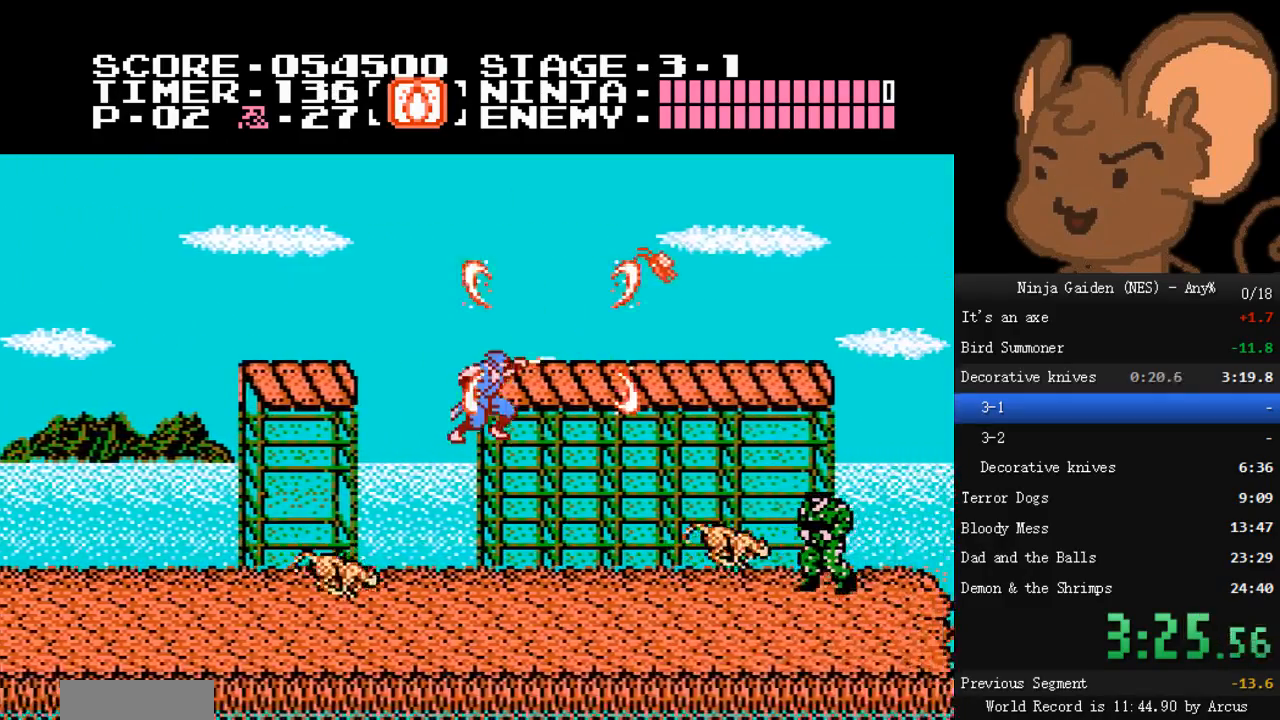
{"buttons": ["A", "B", "DPAD_RIGHT"], "events": [[467, "A", "down"], [500, "B", "down"]]}
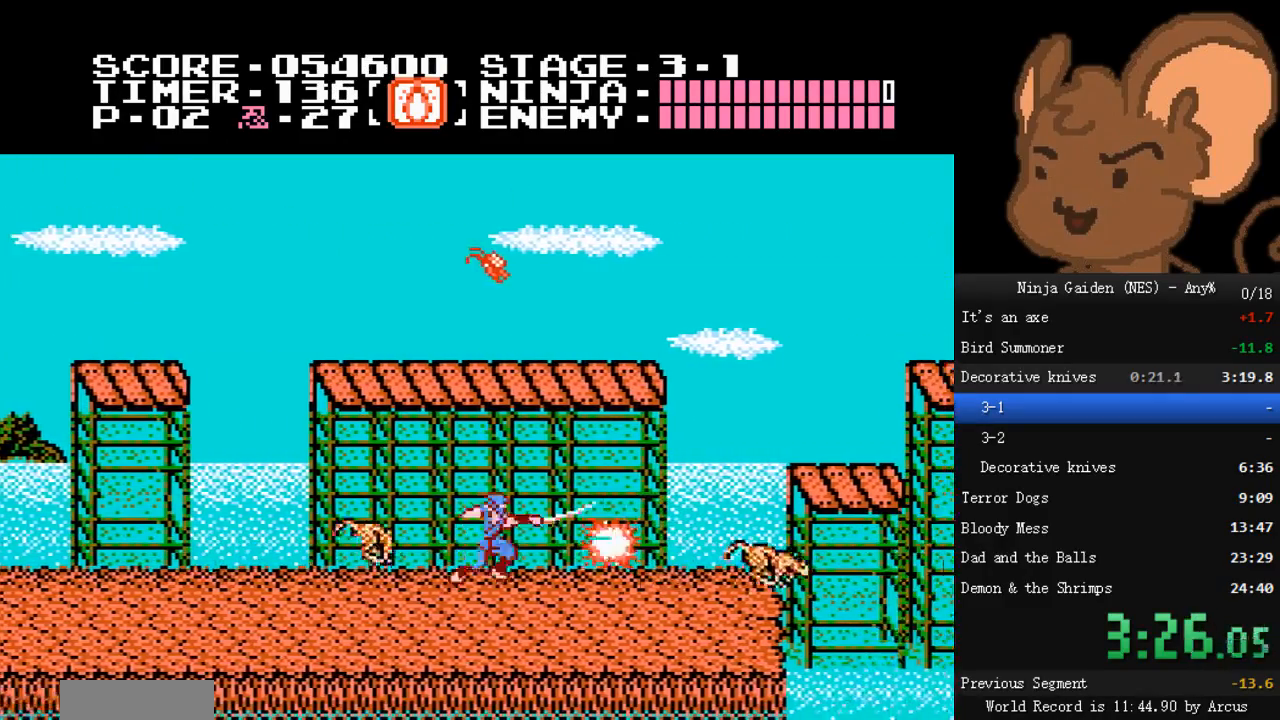
{"buttons": ["DPAD_LEFT"], "events": [[267, "B", "up"], [300, "A", "up"], [467, "DPAD_LEFT", "down"], [467, "DPAD_RIGHT", "up"]]}
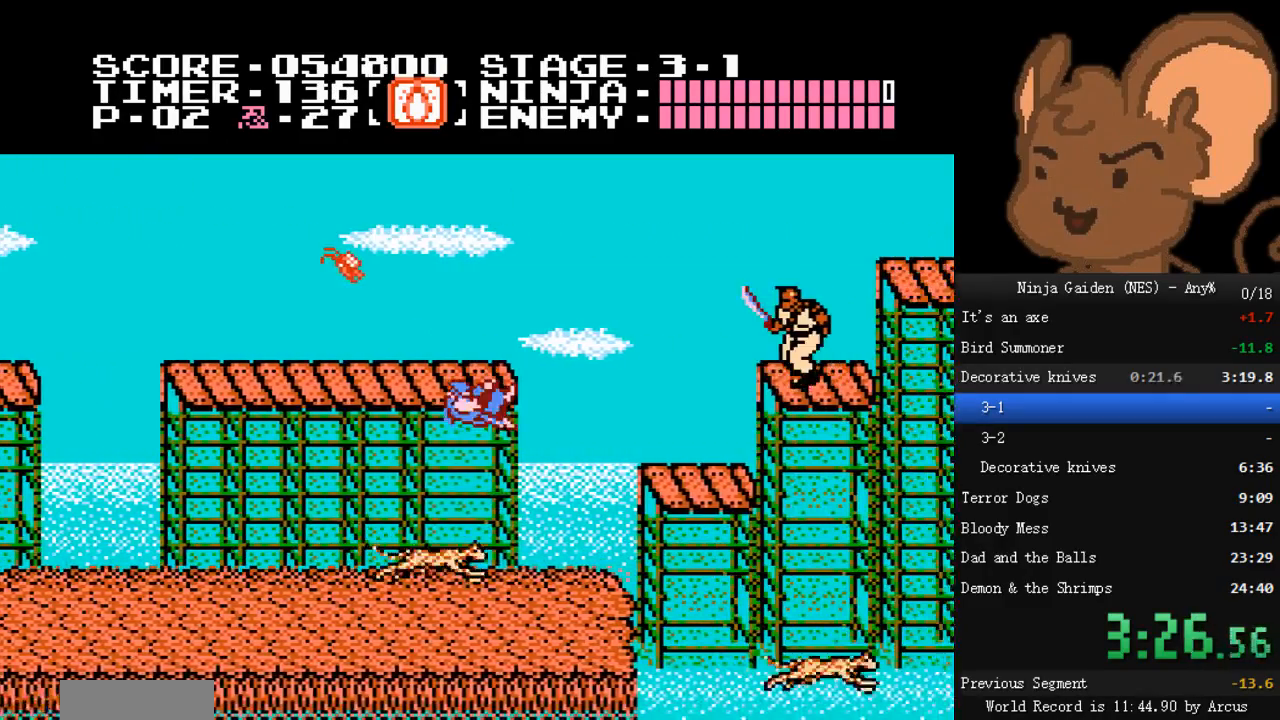
{"buttons": ["DPAD_RIGHT"], "events": [[433, "DPAD_LEFT", "up"], [467, "DPAD_RIGHT", "down"]]}
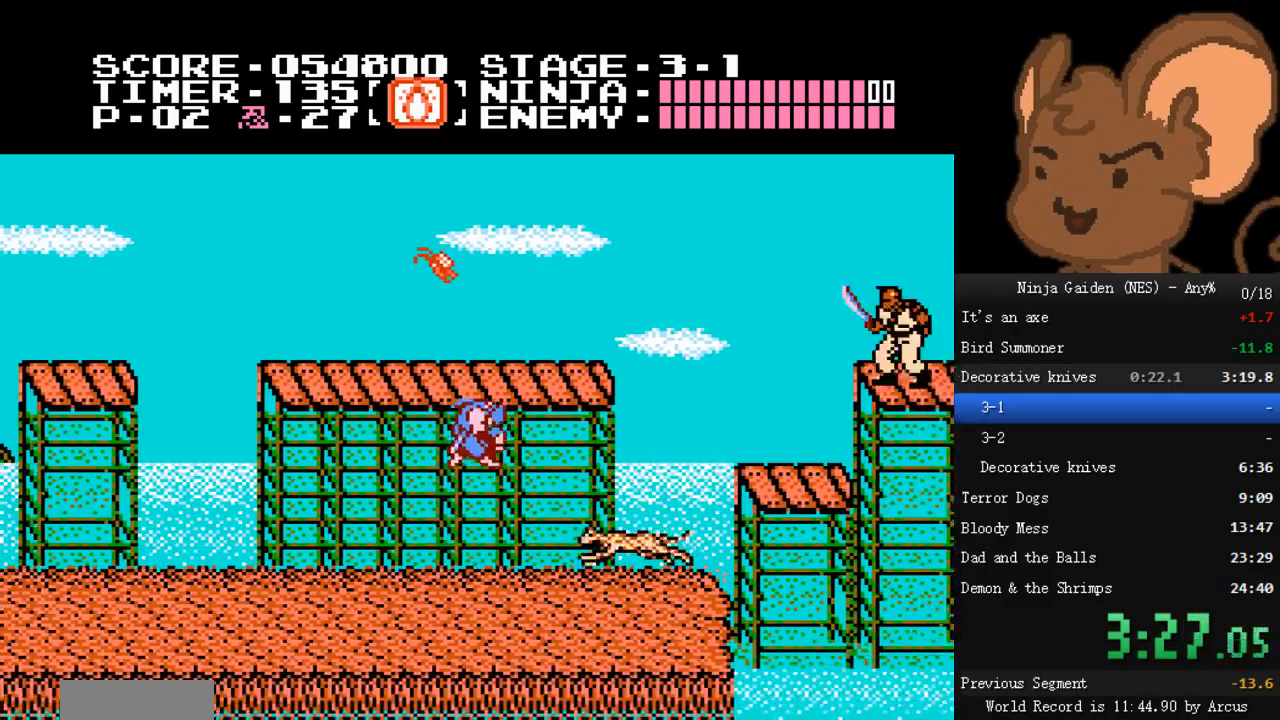
{"buttons": ["DPAD_RIGHT"], "events": []}
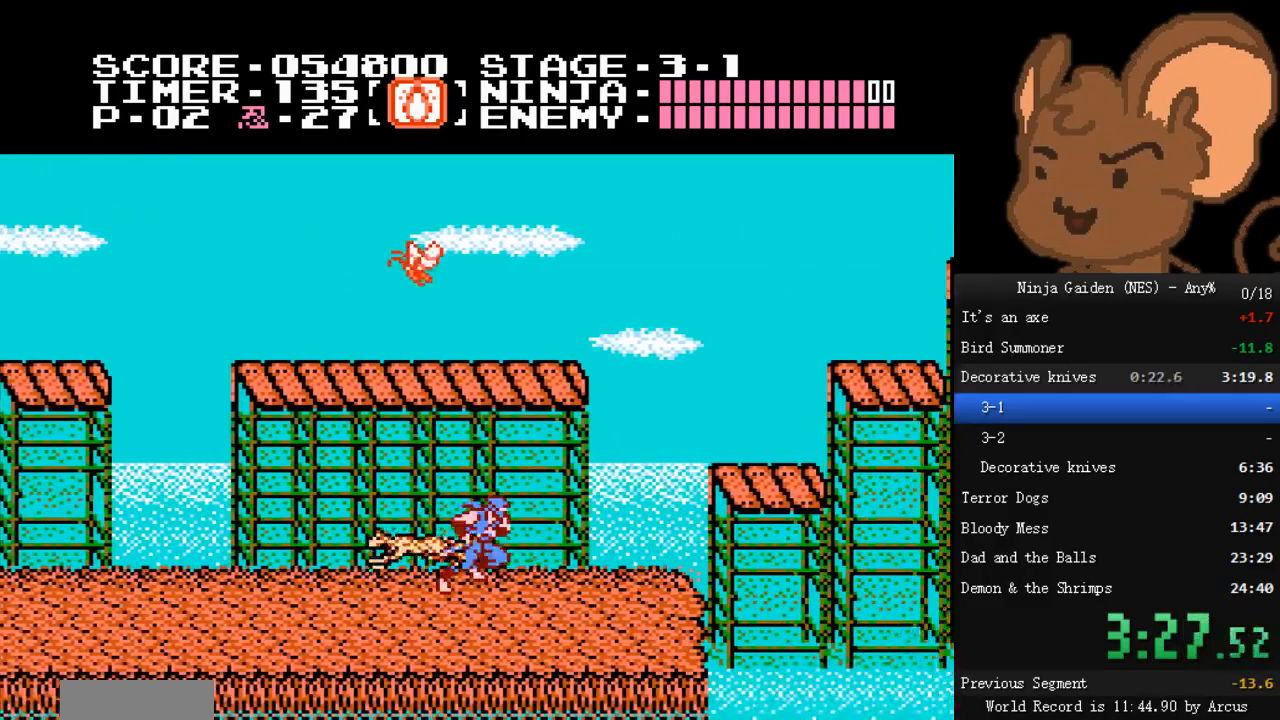
{"buttons": ["DPAD_RIGHT"], "events": [[267, "A", "down"], [400, "A", "up"]]}
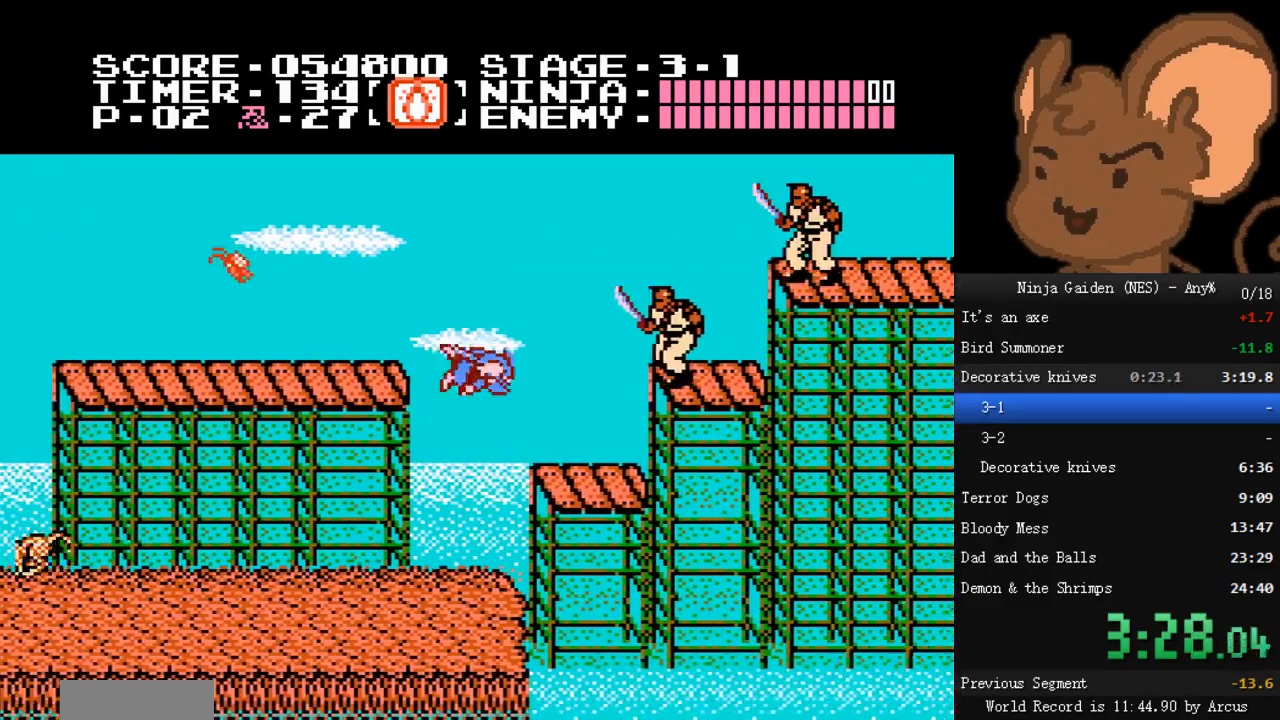
{"buttons": ["A", "B", "DPAD_RIGHT"], "events": [[300, "A", "down"], [500, "B", "down"]]}
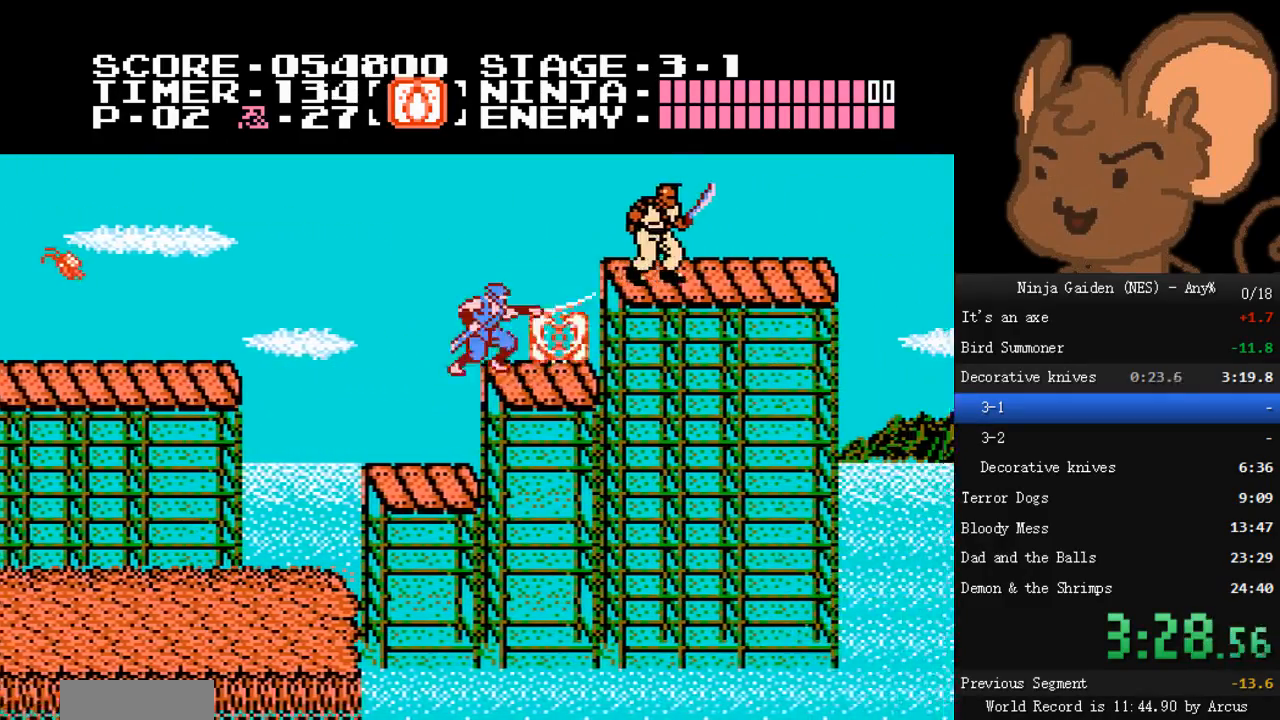
{"buttons": ["A", "DPAD_RIGHT"], "events": [[67, "A", "up"], [67, "B", "up"], [133, "DPAD_RIGHT", "up"], [300, "DPAD_RIGHT", "down"], [433, "A", "down"]]}
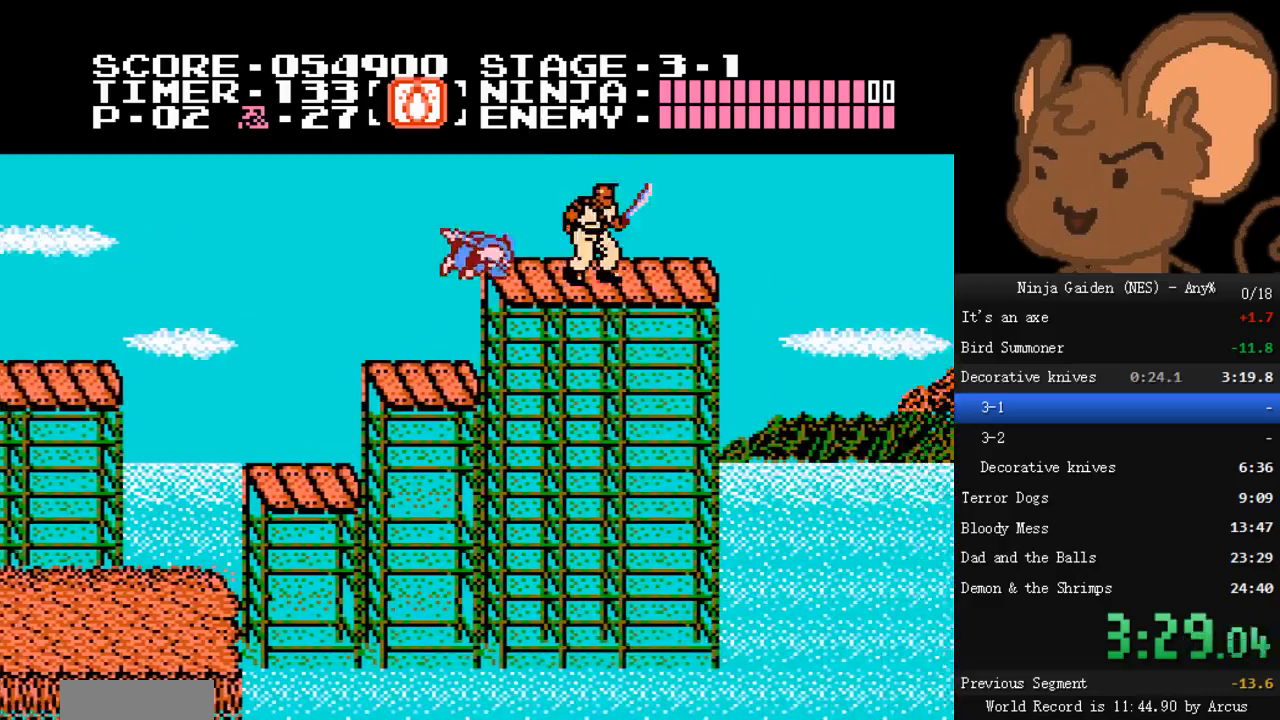
{"buttons": ["DPAD_RIGHT"], "events": [[100, "B", "down"], [167, "A", "up"], [200, "B", "up"]]}
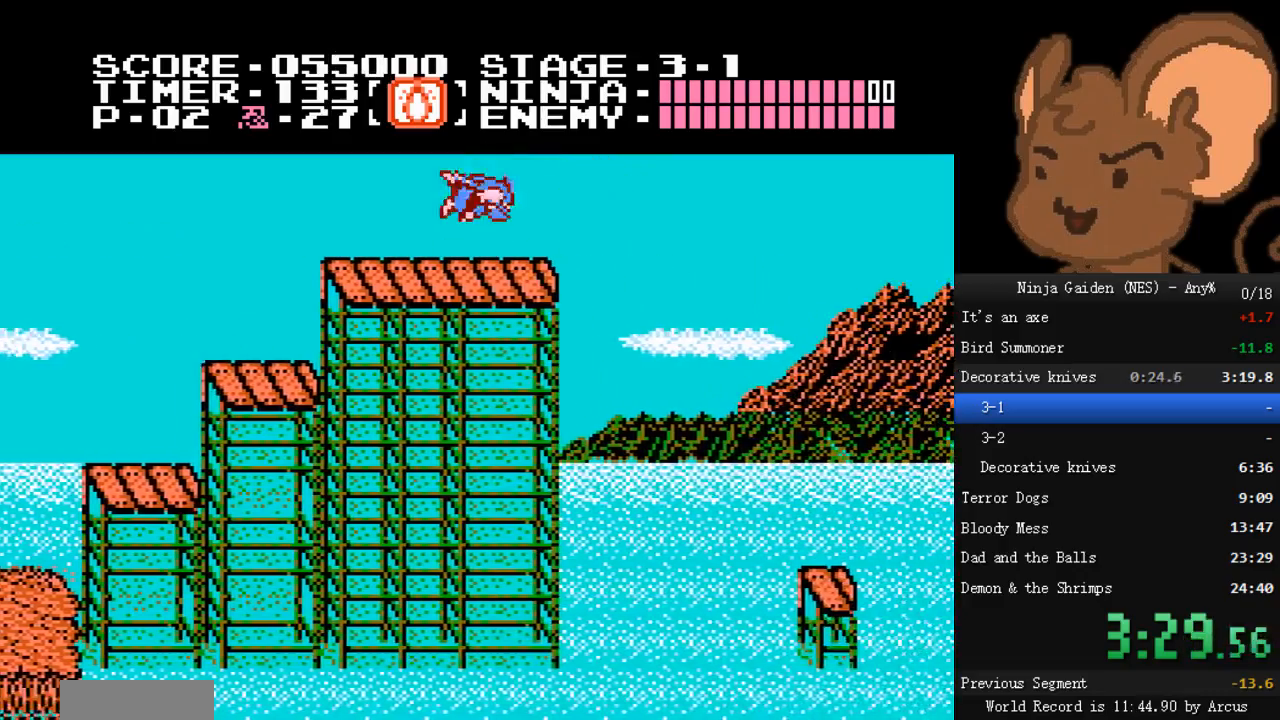
{"buttons": ["B", "DPAD_RIGHT"], "events": [[33, "A", "down"], [100, "B", "down"], [200, "A", "up"], [333, "B", "up"], [500, "B", "down"]]}
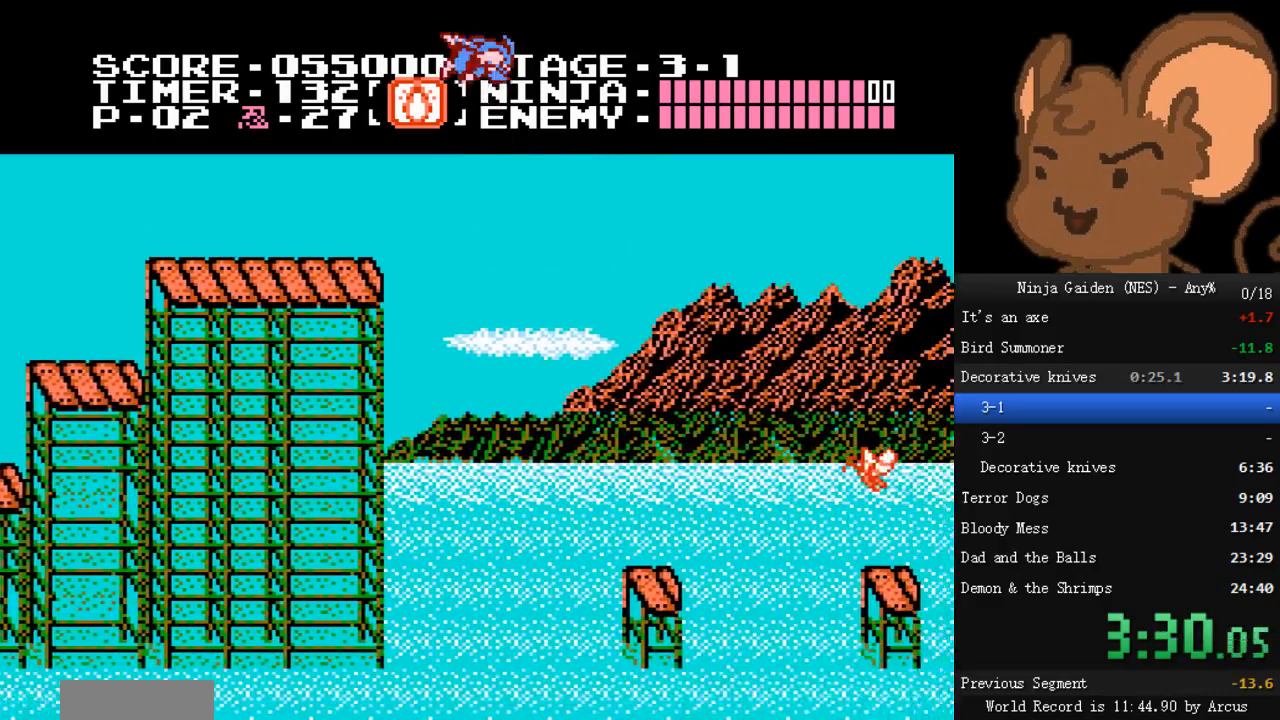
{"buttons": ["DPAD_RIGHT"], "events": [[33, "A", "down"], [67, "B", "up"], [100, "A", "up"], [200, "B", "down"], [367, "B", "up"]]}
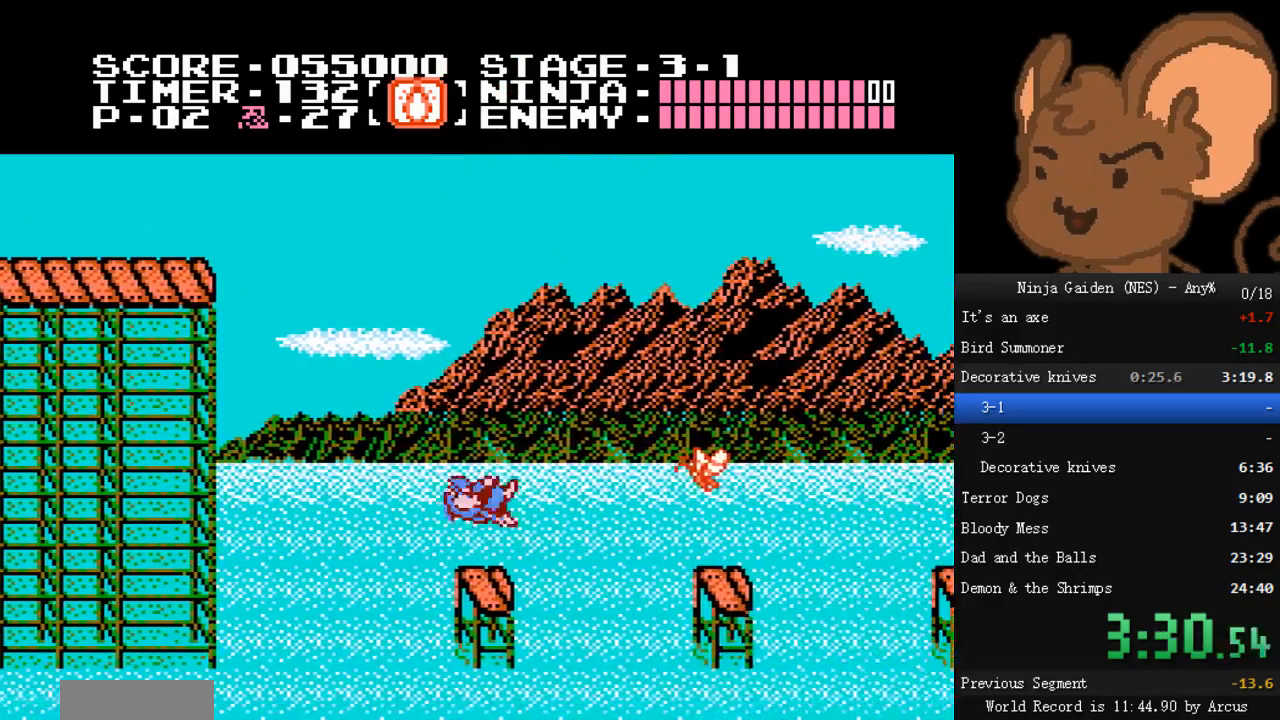
{"buttons": ["A", "B", "DPAD_RIGHT"], "events": [[67, "A", "down"], [67, "B", "down"], [133, "B", "up"], [167, "A", "up"], [500, "A", "down"], [500, "B", "down"]]}